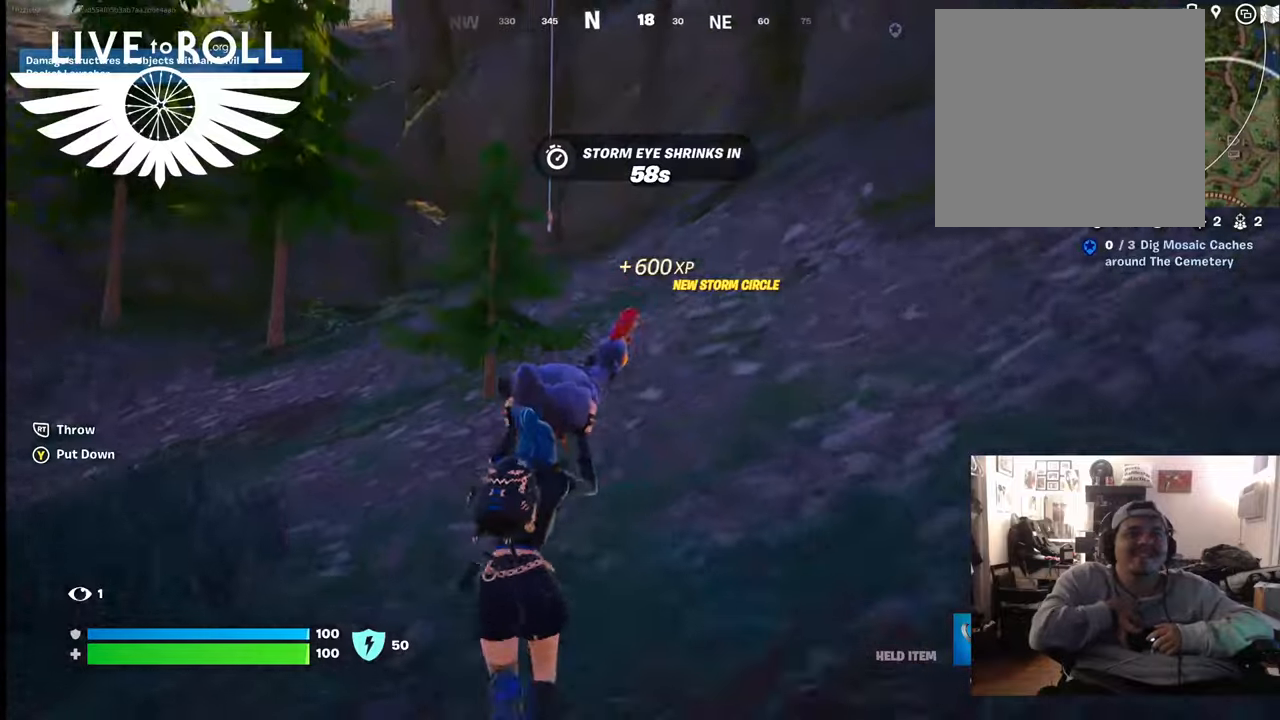
Gameplay with a controller (Xbox layout); each line is a JSON object with the inputs held at the frame after it. "events" lists button and stick changes between this image and that frame as [ms after this image, input, new state], when the widget could be followed in between.
{"buttons": [], "left_stick": "up", "right_stick": "center", "events": [[200, "A", "down"], [333, "A", "up"]]}
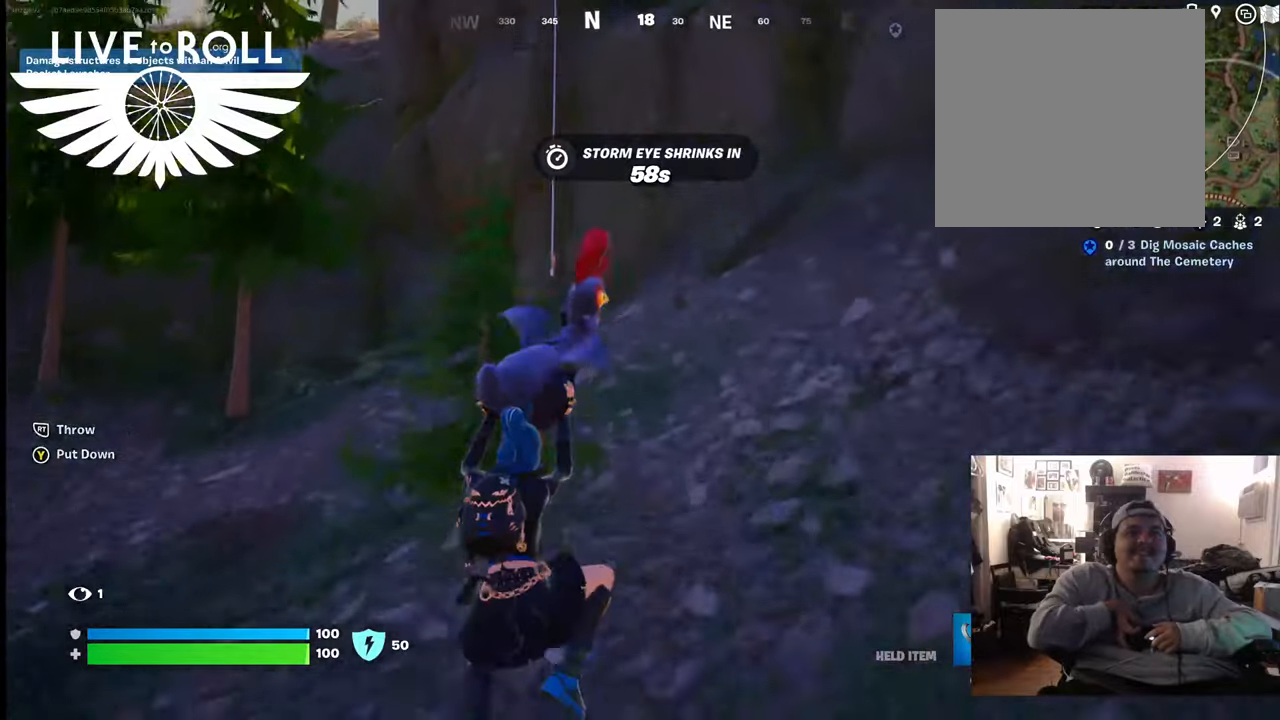
{"buttons": [], "left_stick": "up", "right_stick": "center", "events": []}
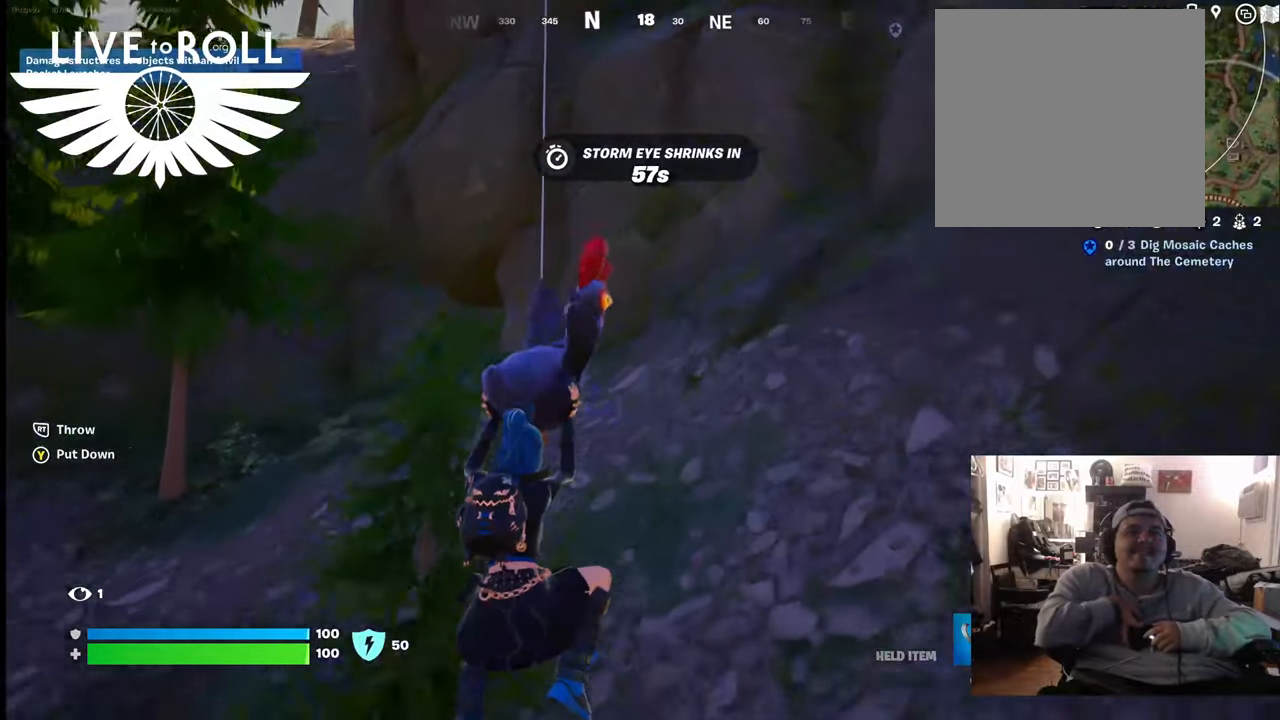
{"buttons": [], "left_stick": "up", "right_stick": "center", "events": [[100, "right_stick", "up-left"], [300, "right_stick", "up"], [400, "right_stick", "center"]]}
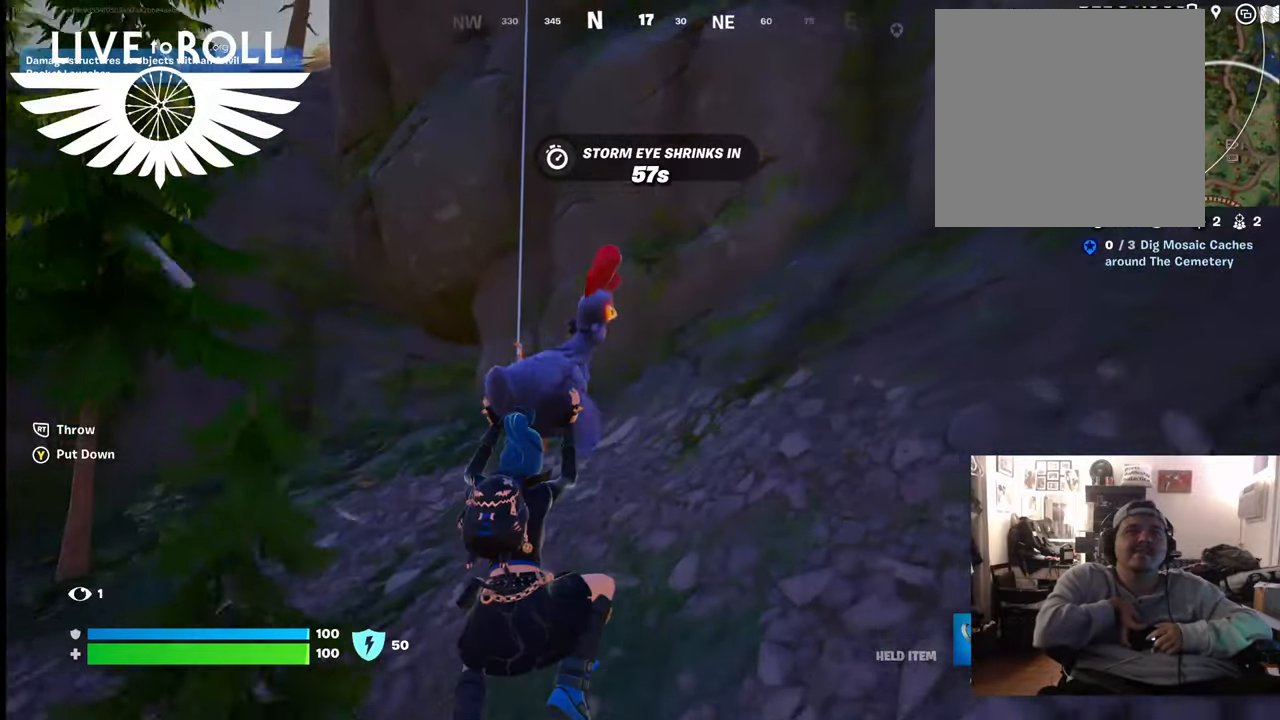
{"buttons": [], "left_stick": "up", "right_stick": "center", "events": [[233, "right_stick", "up-left"], [467, "right_stick", "center"]]}
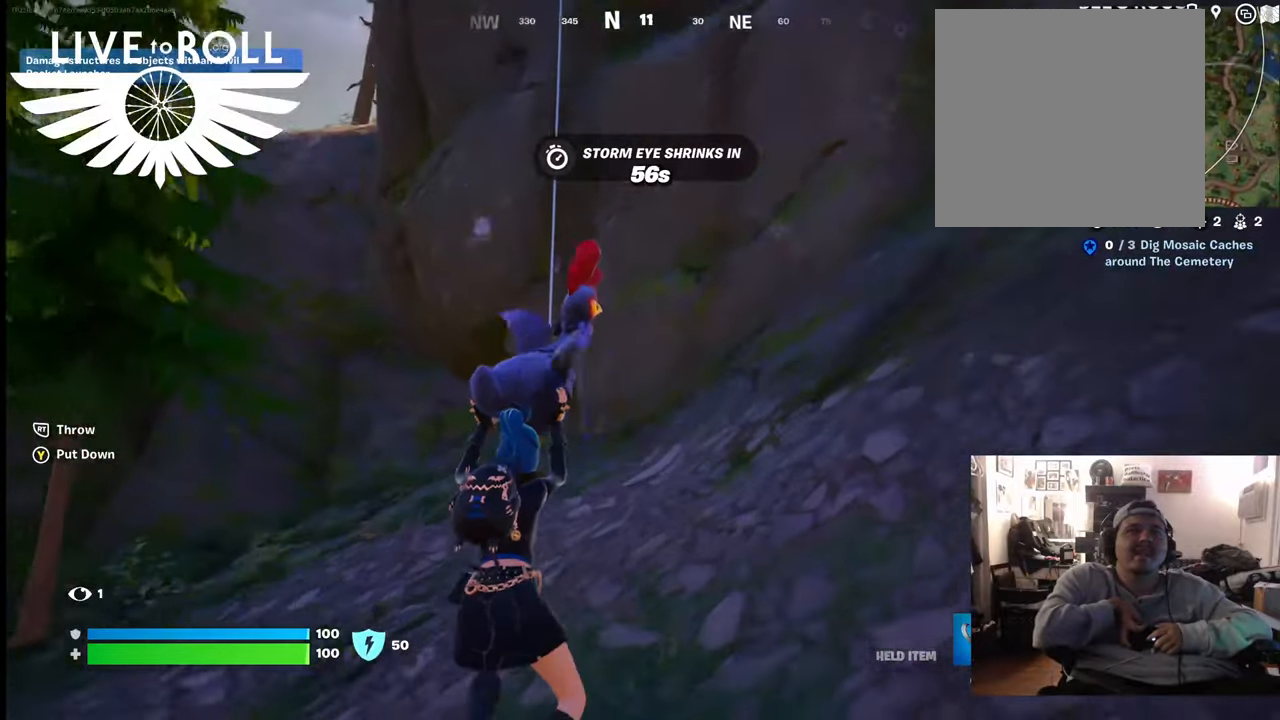
{"buttons": [], "left_stick": "up", "right_stick": "up-left", "events": [[300, "right_stick", "up-left"]]}
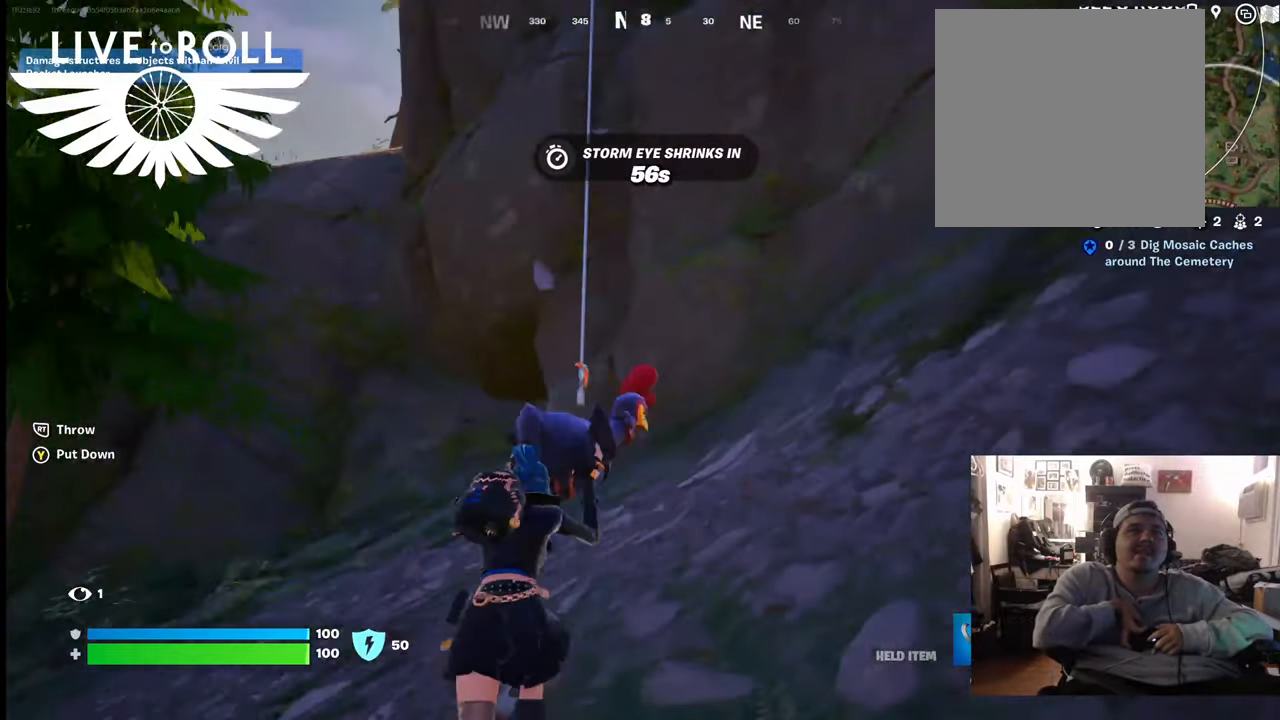
{"buttons": [], "left_stick": "up", "right_stick": "center", "events": [[167, "right_stick", "center"]]}
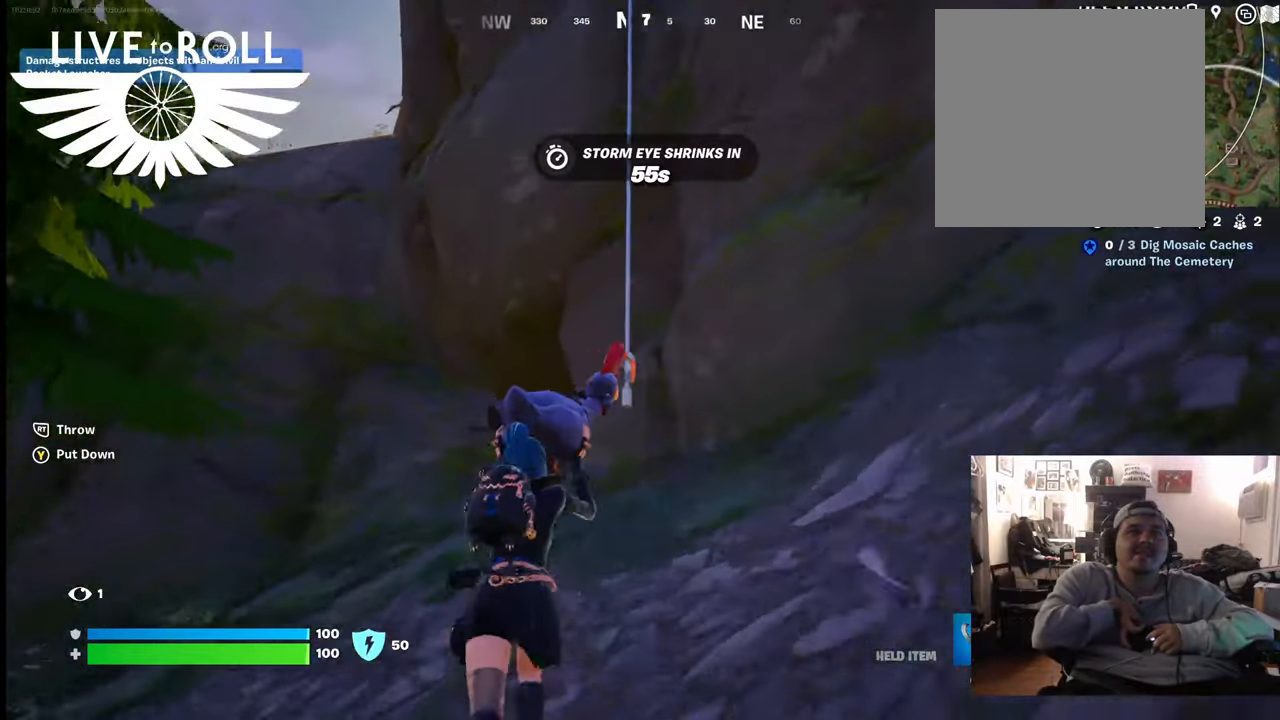
{"buttons": [], "left_stick": "up", "right_stick": "left", "events": [[67, "right_stick", "left"]]}
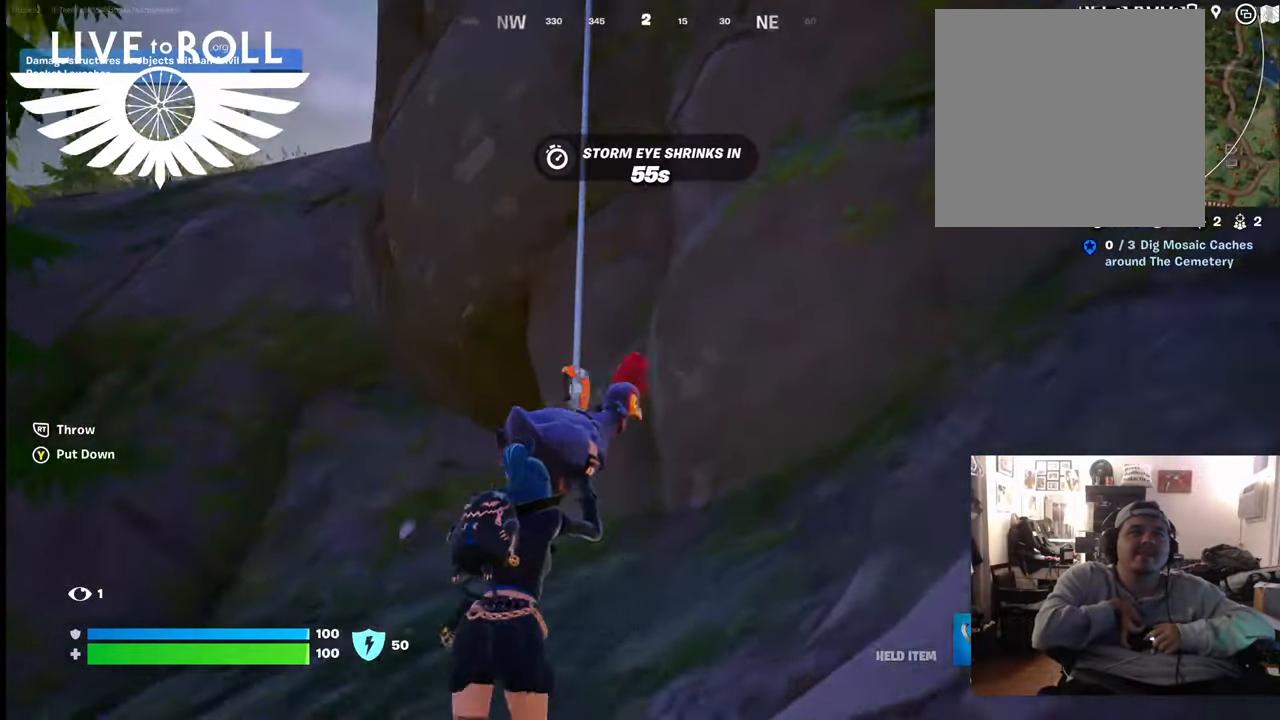
{"buttons": [], "left_stick": "center", "right_stick": "center", "events": [[433, "left_stick", "center"], [500, "right_stick", "center"]]}
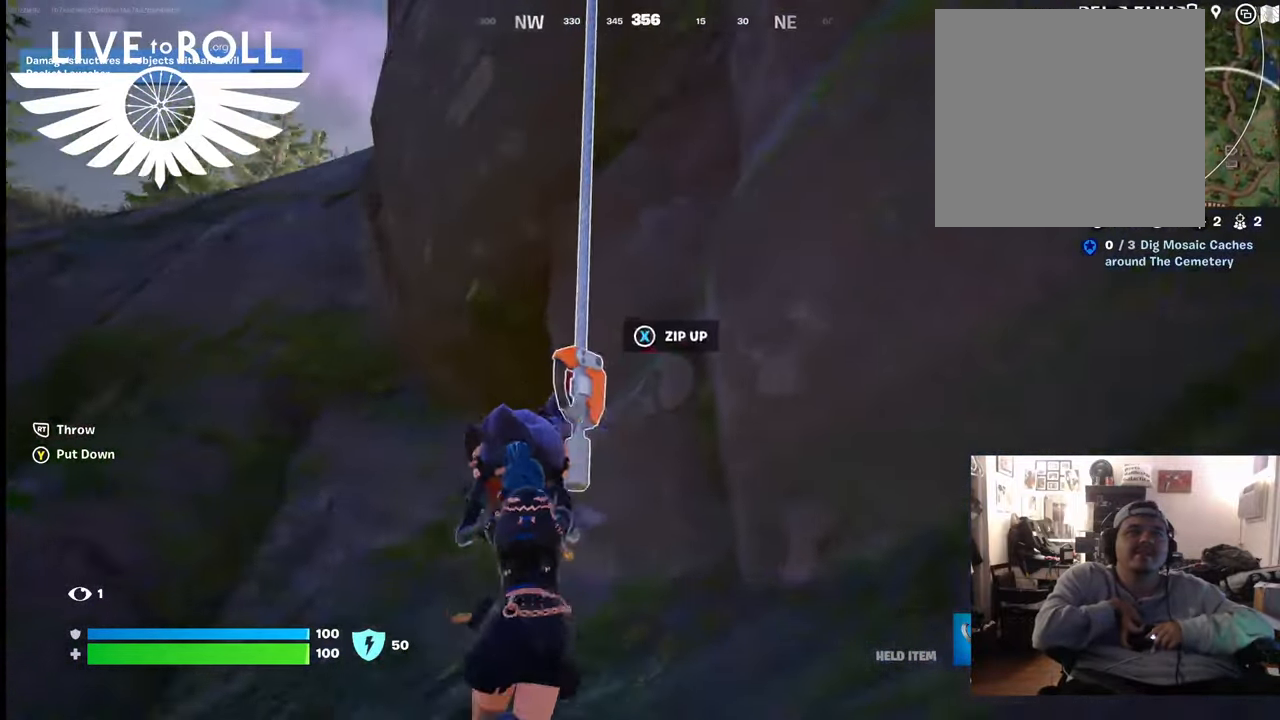
{"buttons": [], "left_stick": "center", "right_stick": "center", "events": [[233, "X", "down"], [400, "X", "up"]]}
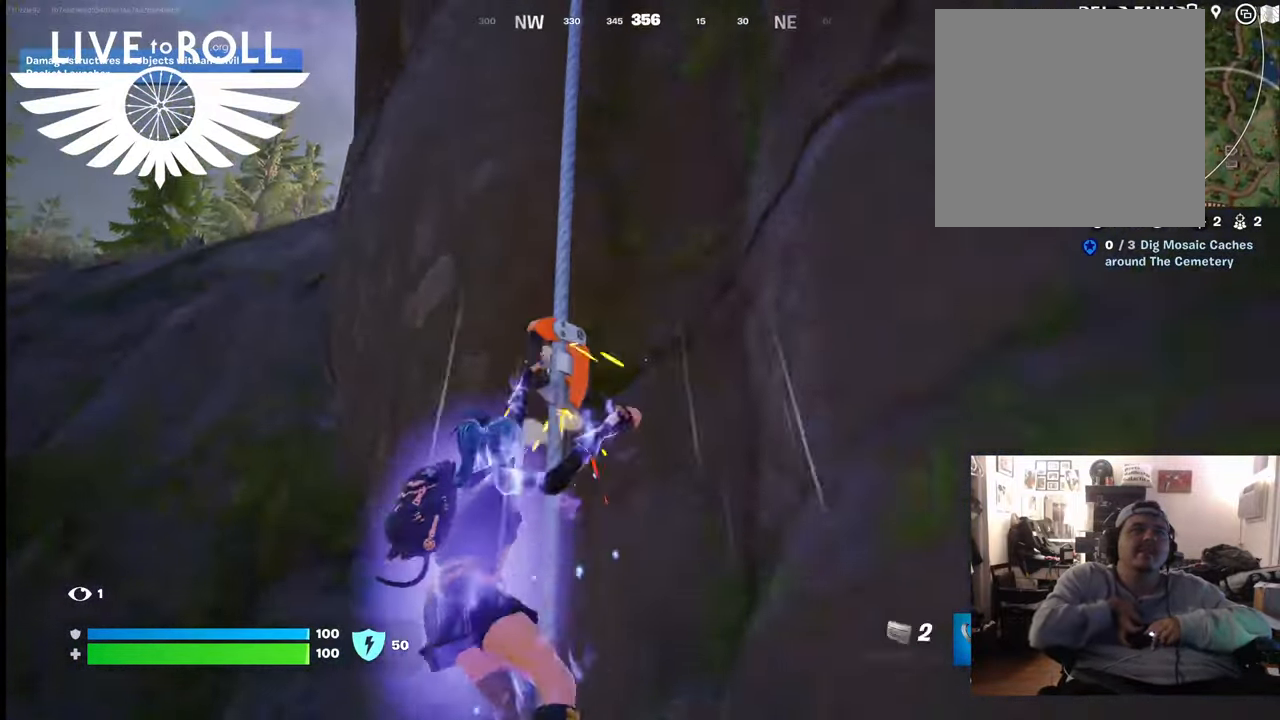
{"buttons": [], "left_stick": "center", "right_stick": "center", "events": []}
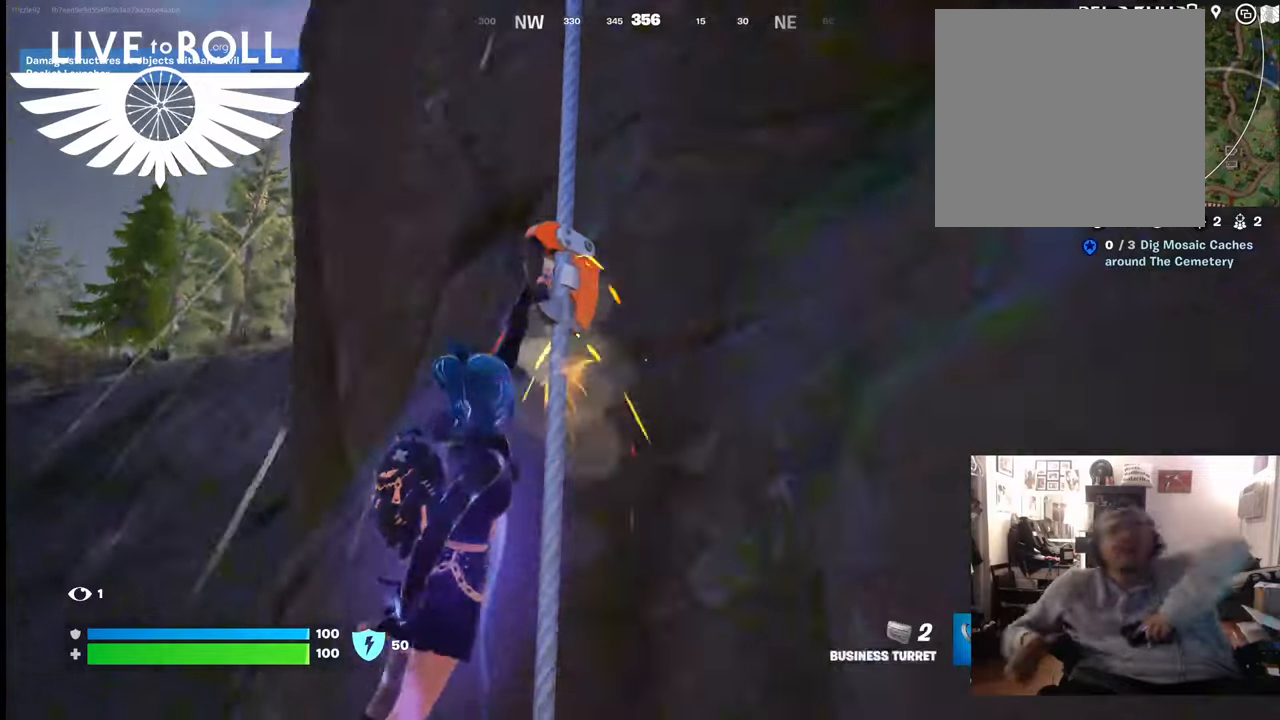
{"buttons": [], "left_stick": "center", "right_stick": "center", "events": []}
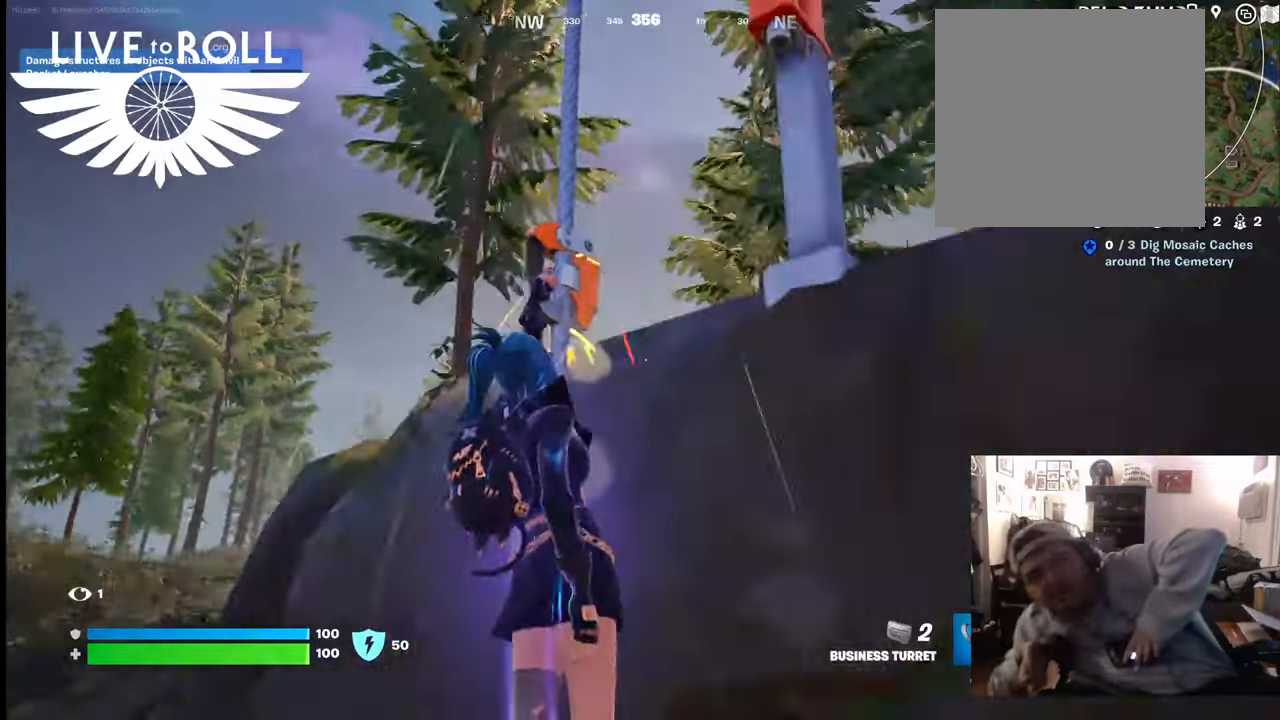
{"buttons": [], "left_stick": "center", "right_stick": "center", "events": []}
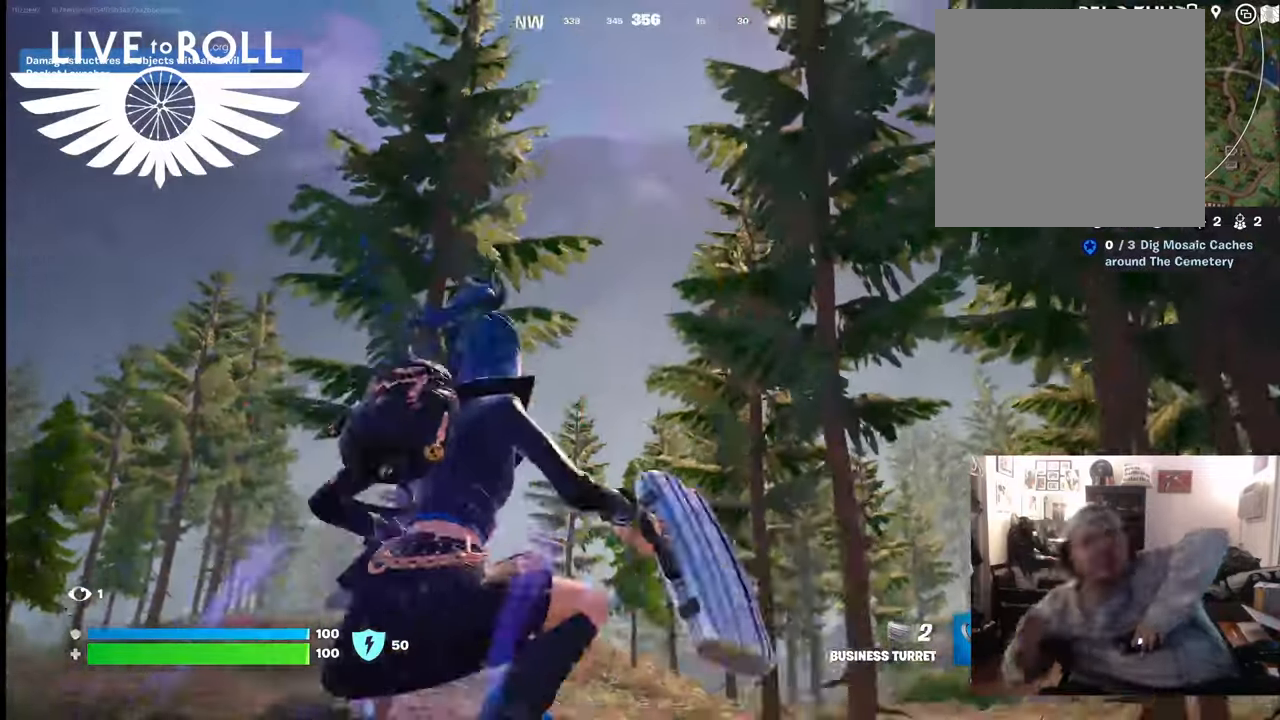
{"buttons": [], "left_stick": "center", "right_stick": "center", "events": []}
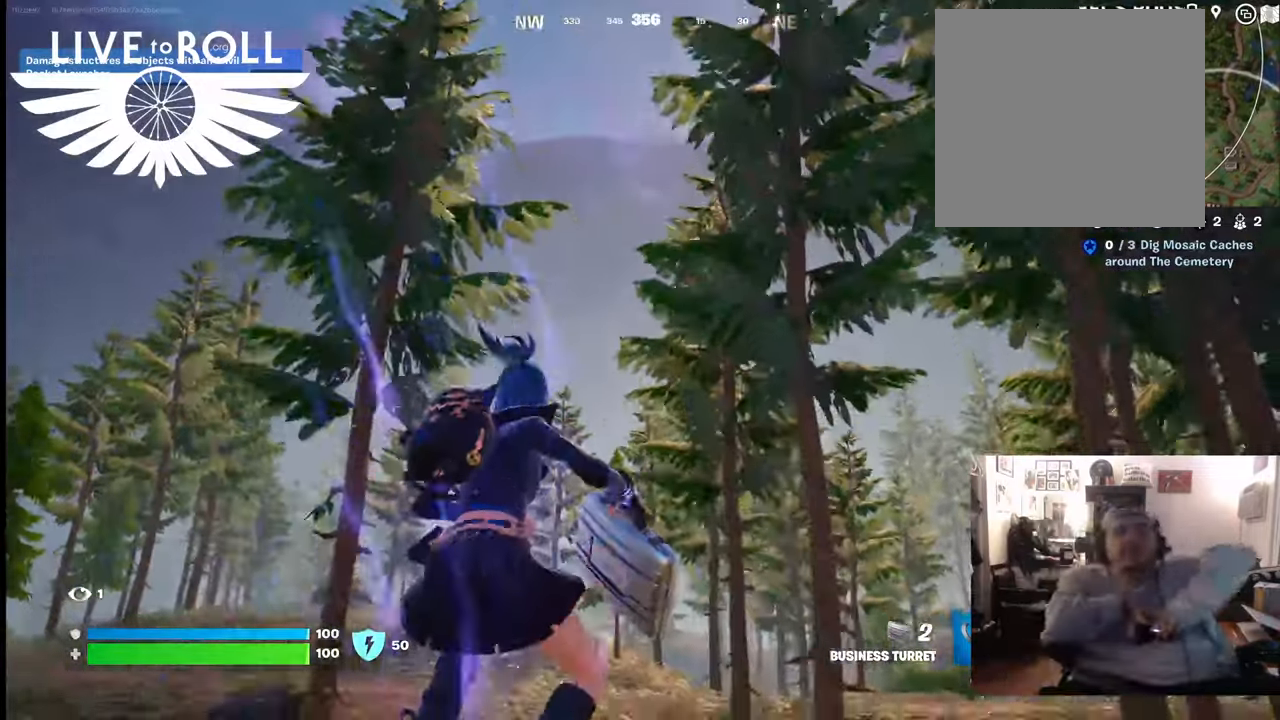
{"buttons": [], "left_stick": "up", "right_stick": "center", "events": [[267, "left_stick", "up"]]}
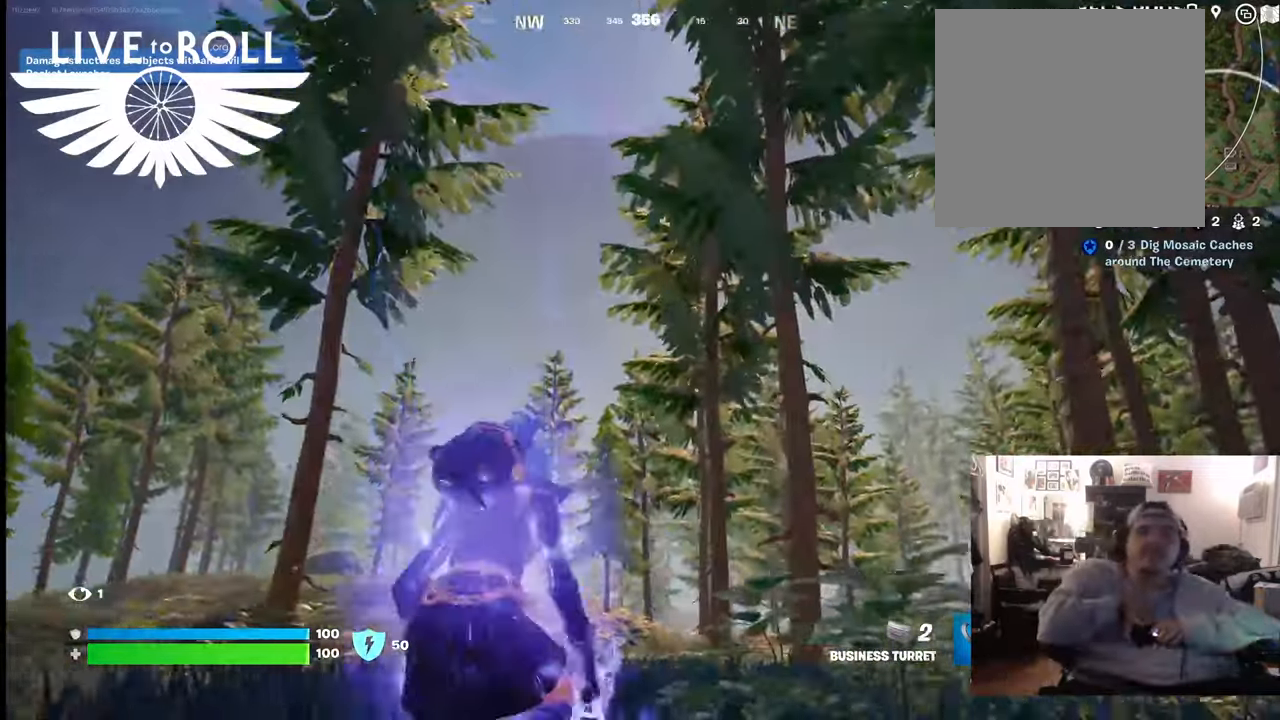
{"buttons": [], "left_stick": "up-right", "right_stick": "left", "events": [[67, "right_stick", "down-left"], [367, "right_stick", "left"], [400, "left_stick", "up-right"]]}
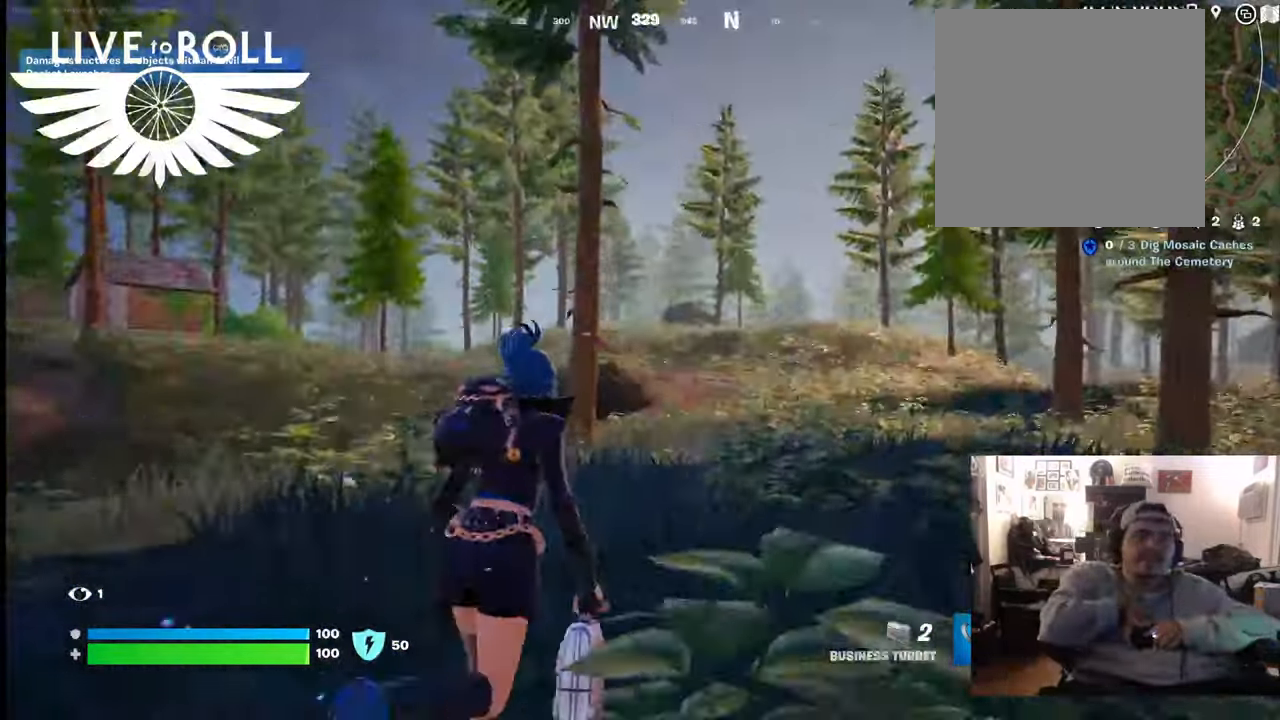
{"buttons": [], "left_stick": "up-right", "right_stick": "left", "events": []}
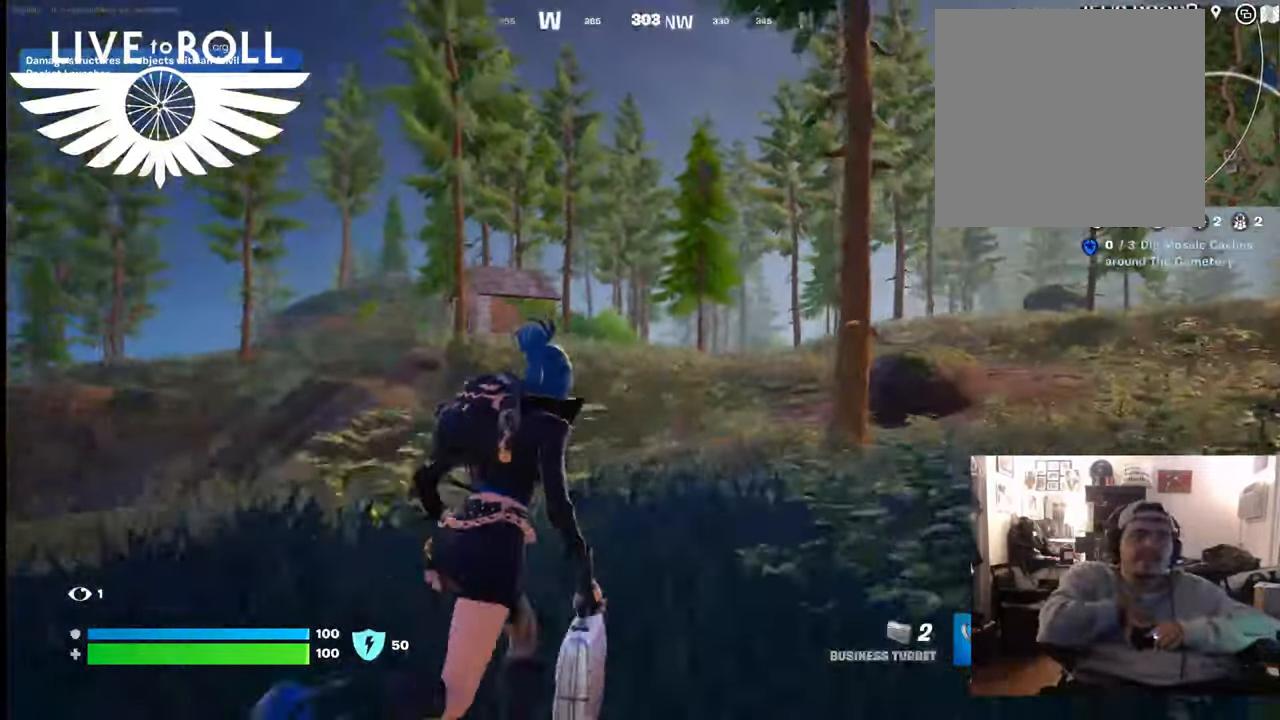
{"buttons": [], "left_stick": "up", "right_stick": "center", "events": [[33, "right_stick", "center"], [300, "left_stick", "up"]]}
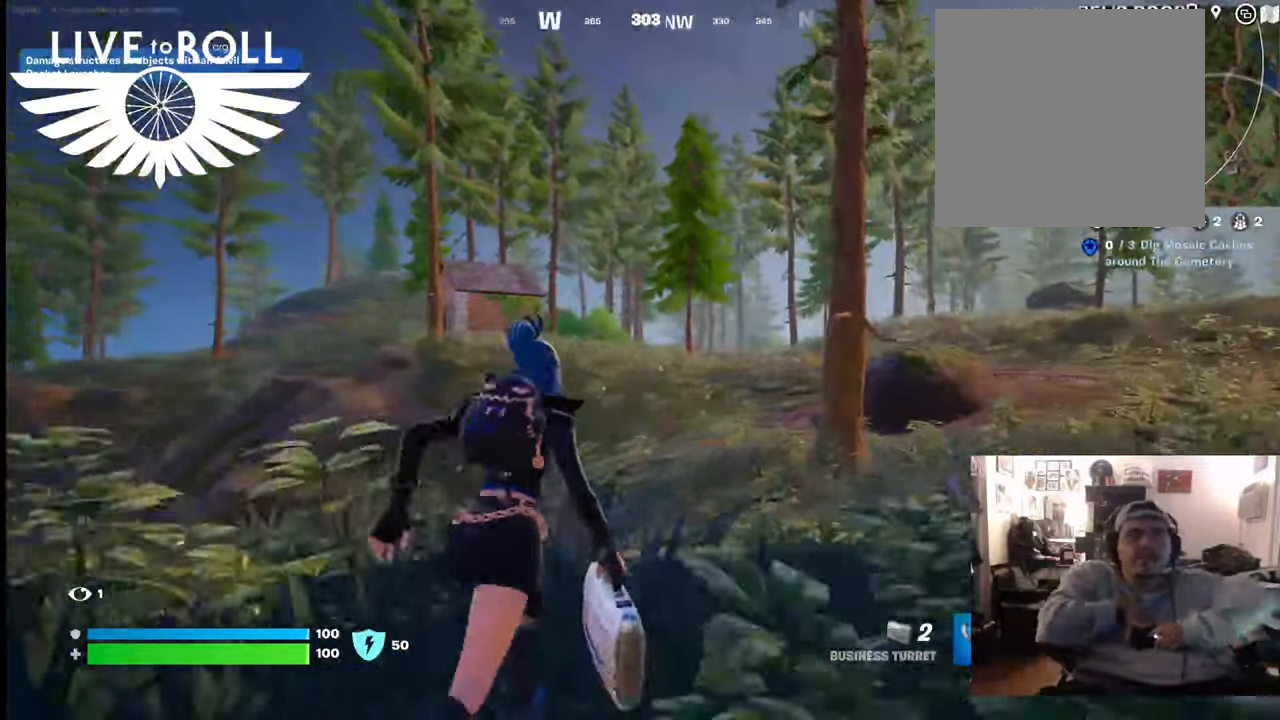
{"buttons": [], "left_stick": "up", "right_stick": "center", "events": [[100, "L3", "down"], [267, "L3", "up"]]}
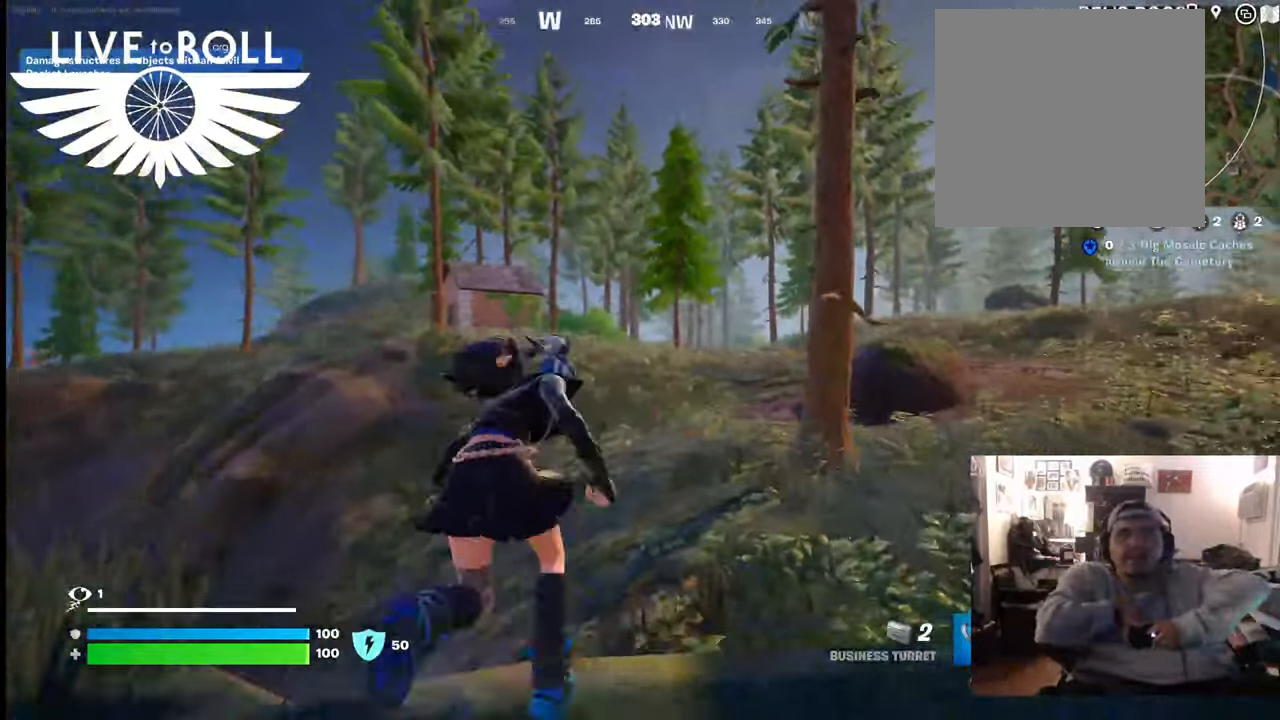
{"buttons": [], "left_stick": "up", "right_stick": "center", "events": []}
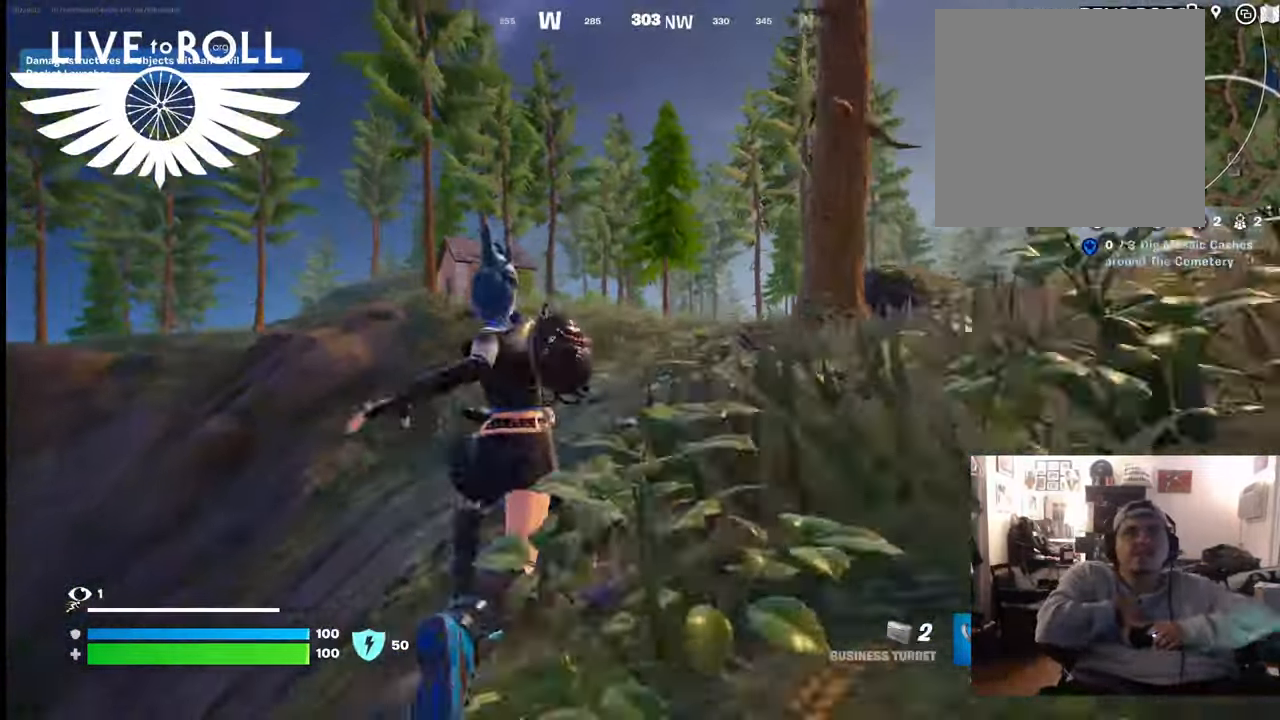
{"buttons": [], "left_stick": "up", "right_stick": "center", "events": []}
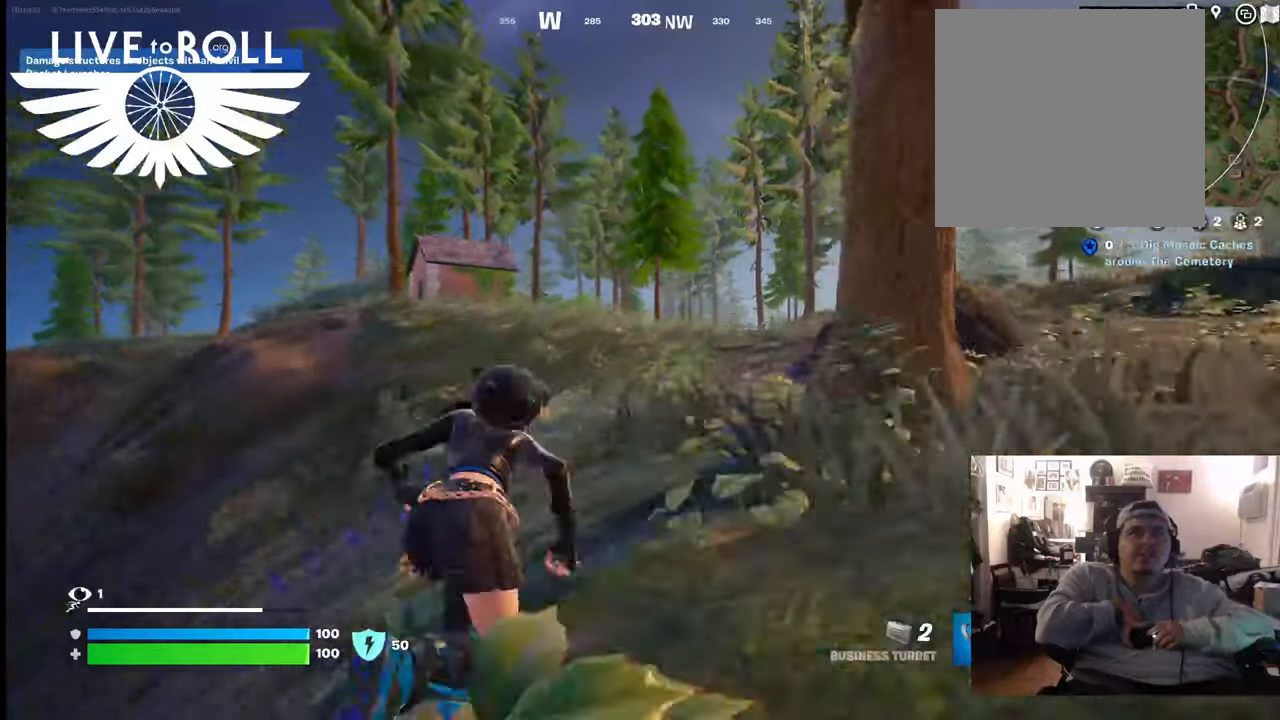
{"buttons": [], "left_stick": "up", "right_stick": "left", "events": [[367, "right_stick", "left"]]}
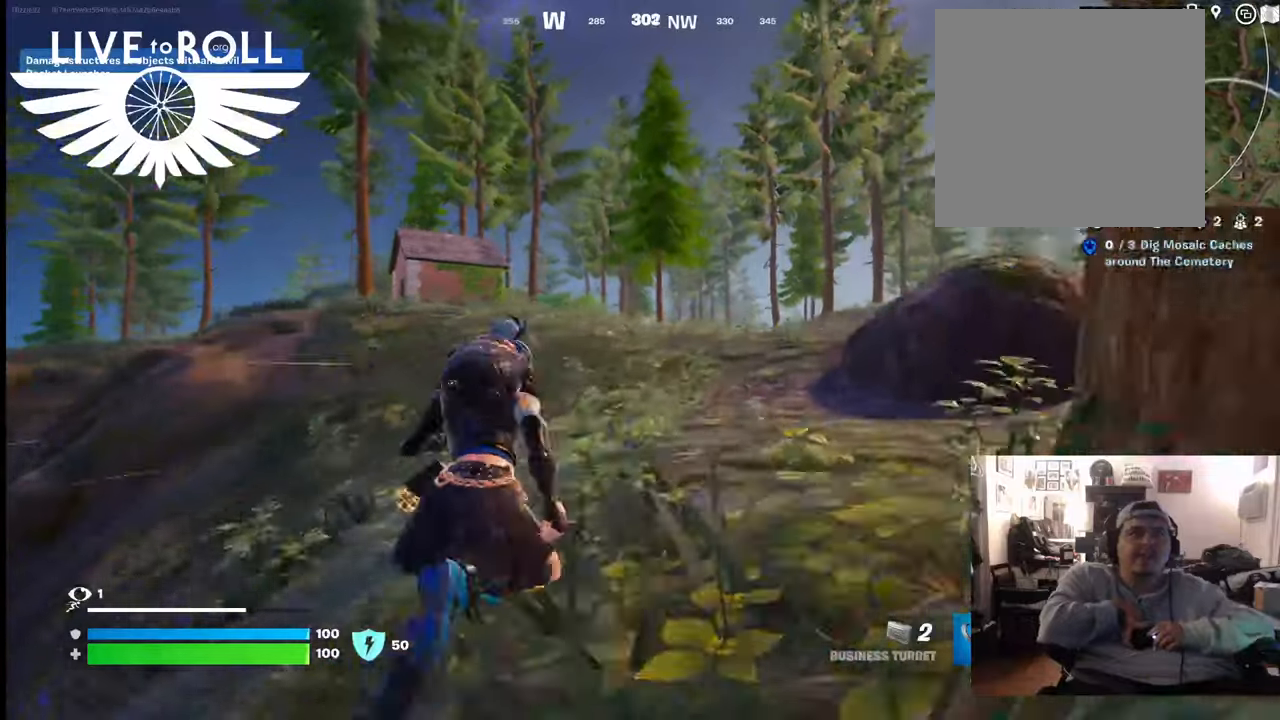
{"buttons": [], "left_stick": "up", "right_stick": "left", "events": []}
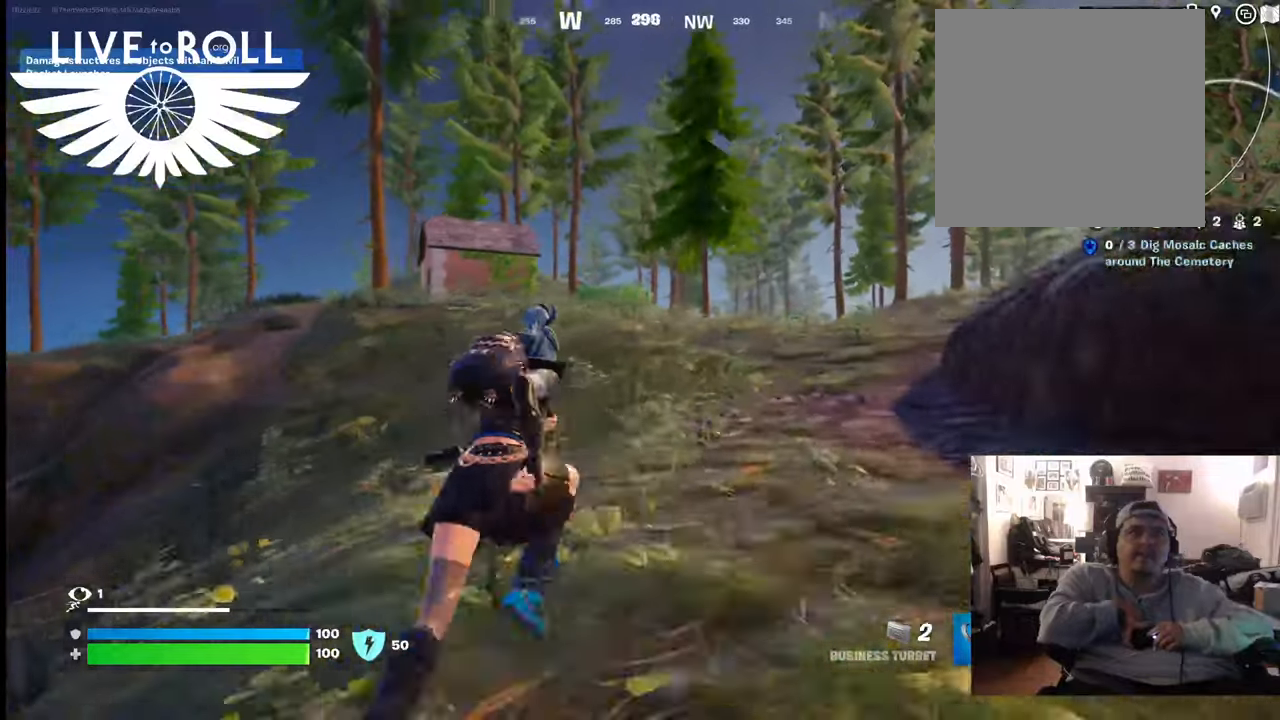
{"buttons": [], "left_stick": "up", "right_stick": "left", "events": []}
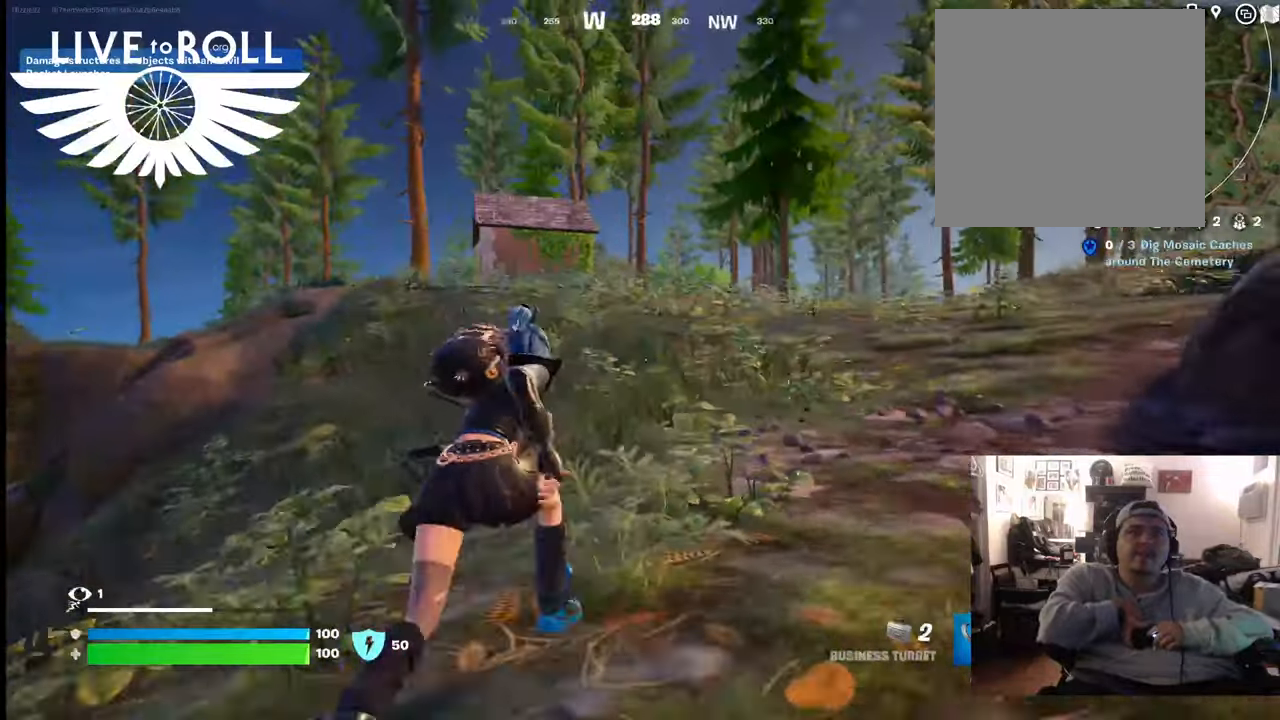
{"buttons": [], "left_stick": "up", "right_stick": "left", "events": []}
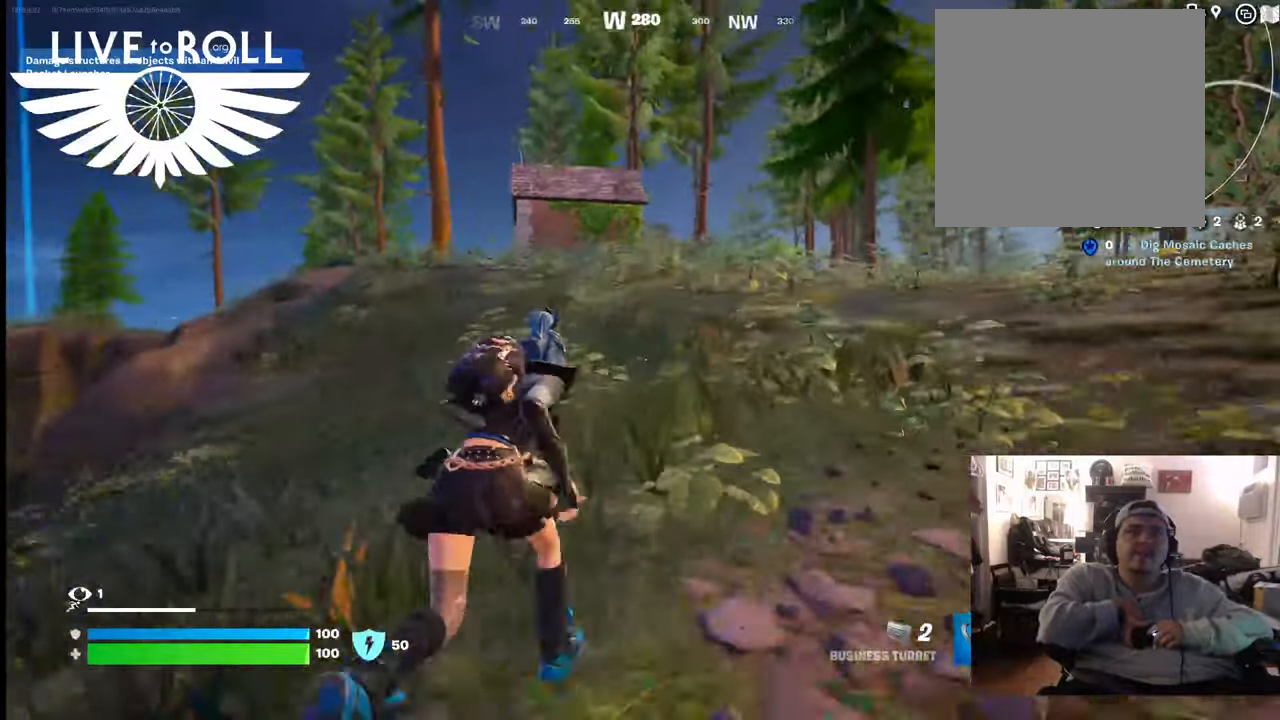
{"buttons": [], "left_stick": "up", "right_stick": "left", "events": []}
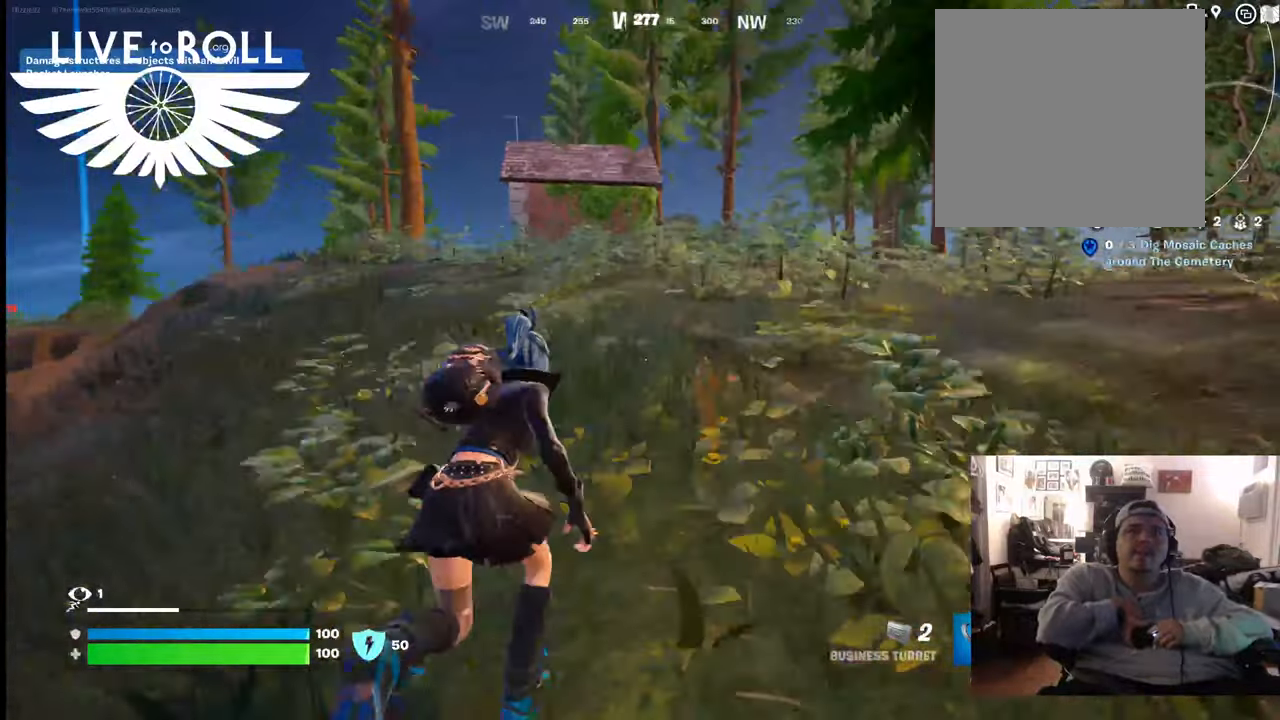
{"buttons": [], "left_stick": "up", "right_stick": "center", "events": [[33, "right_stick", "center"]]}
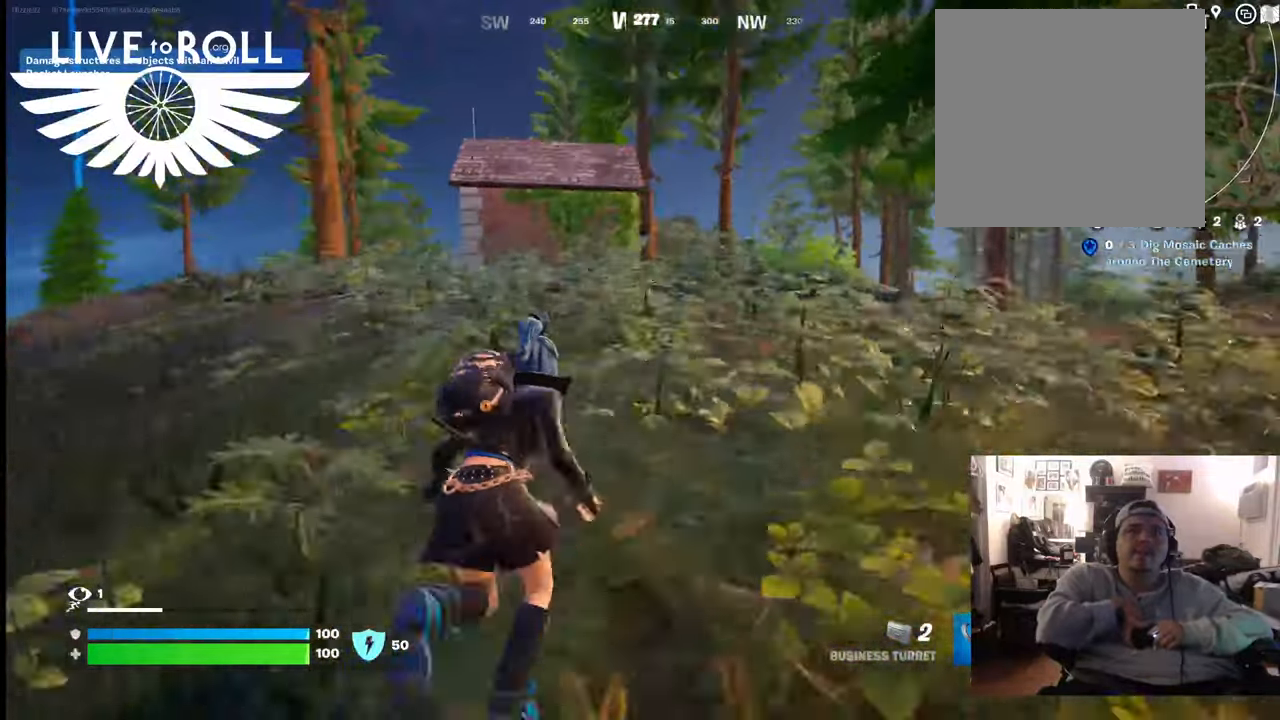
{"buttons": [], "left_stick": "up", "right_stick": "center", "events": []}
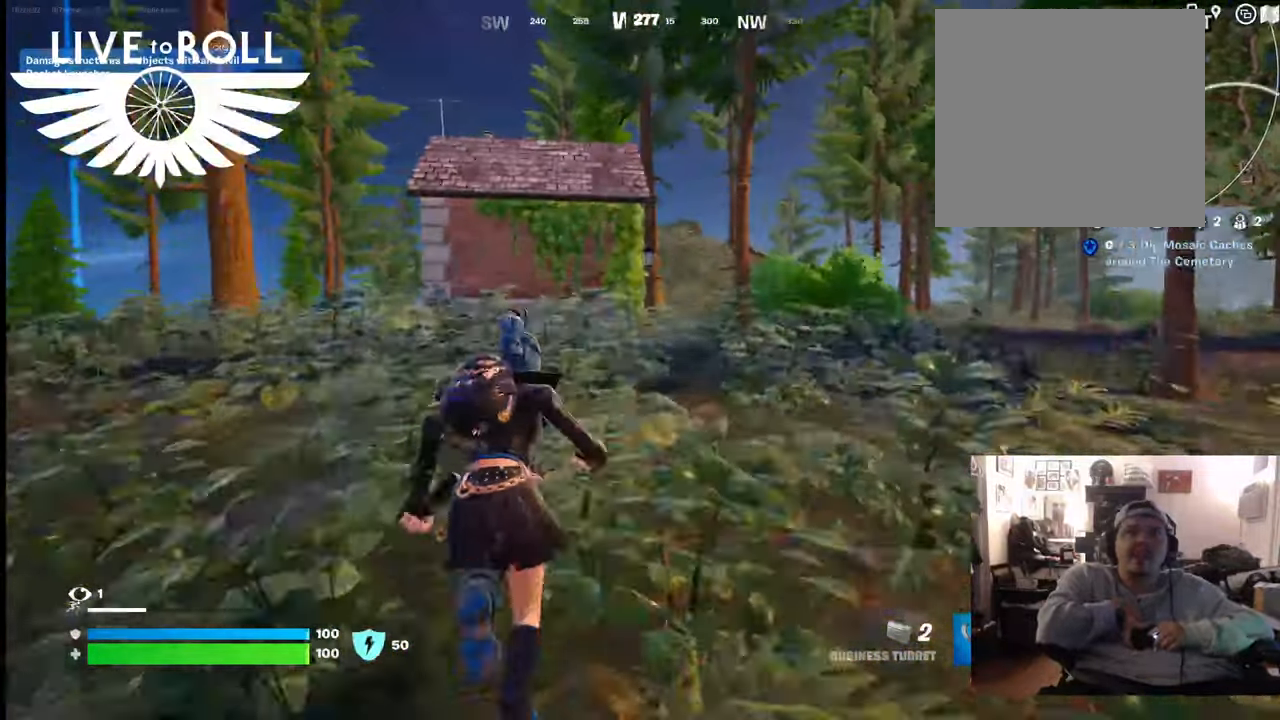
{"buttons": [], "left_stick": "up", "right_stick": "center", "events": []}
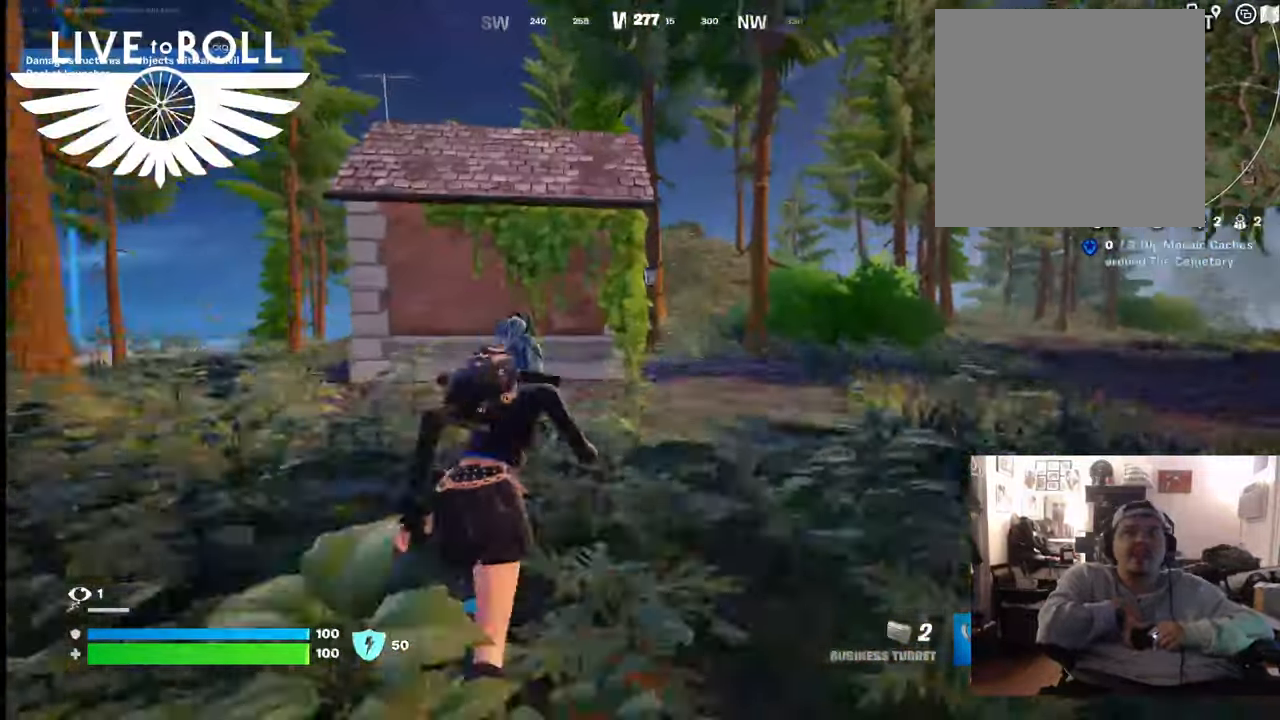
{"buttons": [], "left_stick": "up", "right_stick": "left", "events": [[133, "right_stick", "left"]]}